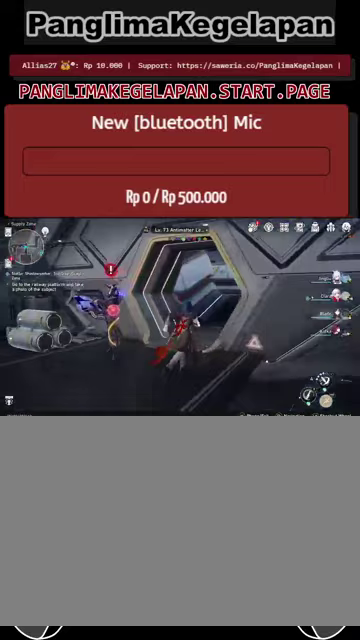
Gameplay with a controller (PlayStation layout); each line is a JSON object with the inputs held at the frame after it. "events" lists button and stick changes between this image and that frame as [ms after this image, input, new state], when the widget could be followed in between. Not read: L3 R3.
{"buttons": ["R2"], "left_stick": "up", "right_stick": "right", "events": [[400, "right_stick", "right"]]}
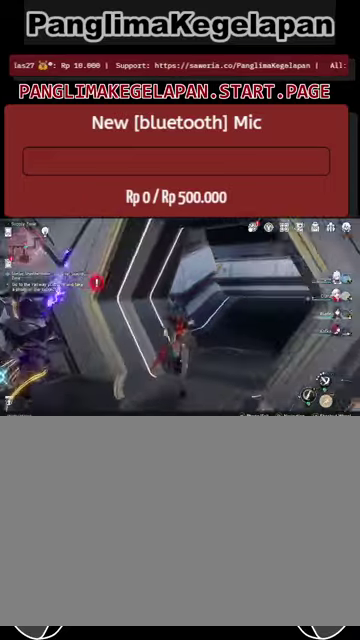
{"buttons": ["R2"], "left_stick": "up", "right_stick": "center", "events": [[67, "right_stick", "center"]]}
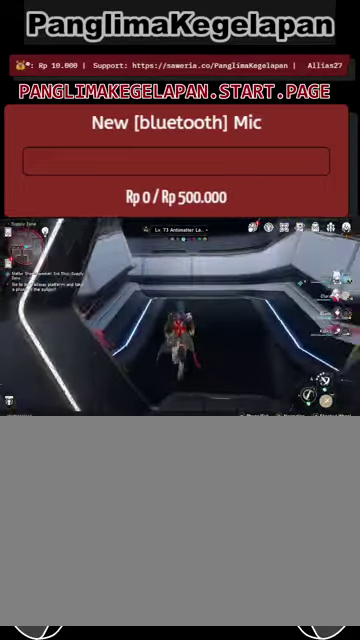
{"buttons": ["R2"], "left_stick": "up", "right_stick": "center", "events": []}
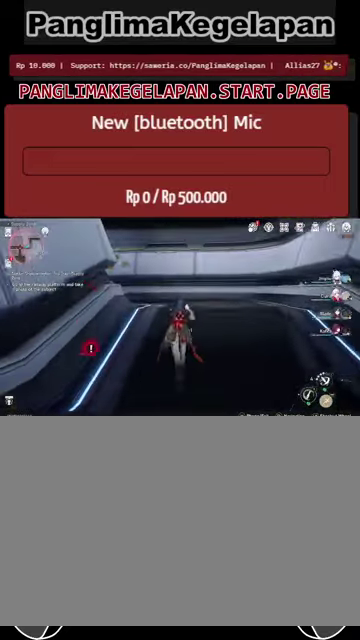
{"buttons": ["R2"], "left_stick": "up", "right_stick": "center", "events": []}
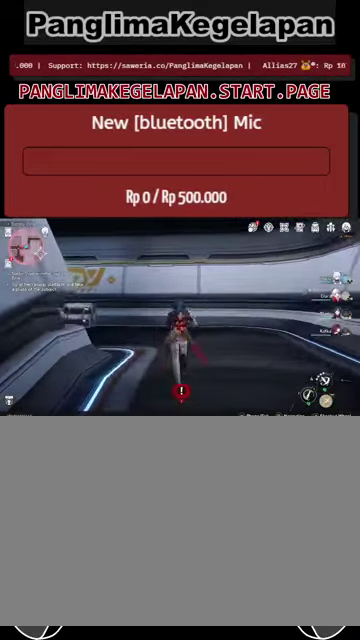
{"buttons": ["R2"], "left_stick": "up", "right_stick": "center", "events": [[67, "right_stick", "left"], [333, "right_stick", "center"]]}
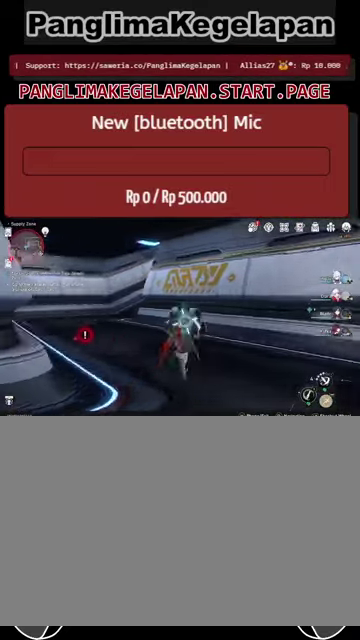
{"buttons": ["R2"], "left_stick": "up-left", "right_stick": "center", "events": [[100, "SQUARE", "down"], [233, "SQUARE", "up"], [333, "left_stick", "up-left"]]}
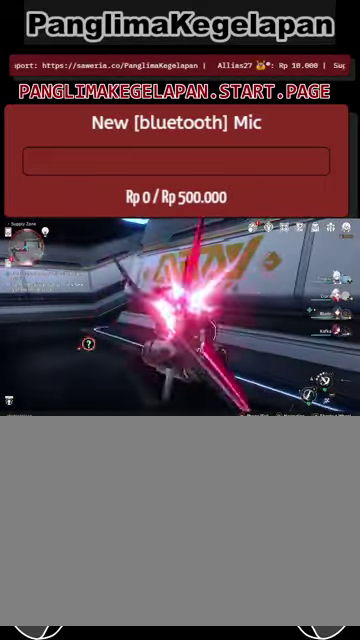
{"buttons": ["R2"], "left_stick": "up-left", "right_stick": "center", "events": []}
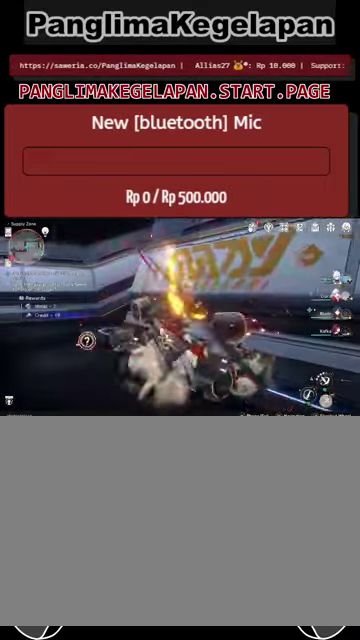
{"buttons": ["R2"], "left_stick": "up-left", "right_stick": "center", "events": []}
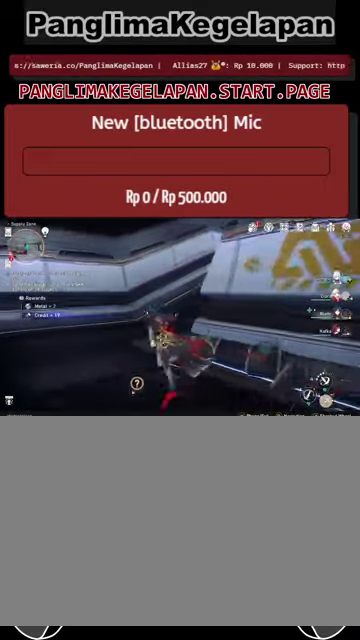
{"buttons": ["R2"], "left_stick": "up", "right_stick": "right", "events": [[267, "left_stick", "up"], [333, "right_stick", "right"]]}
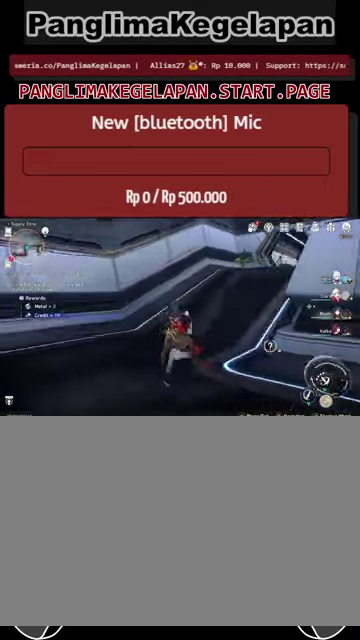
{"buttons": ["R2"], "left_stick": "up", "right_stick": "center", "events": [[33, "right_stick", "center"]]}
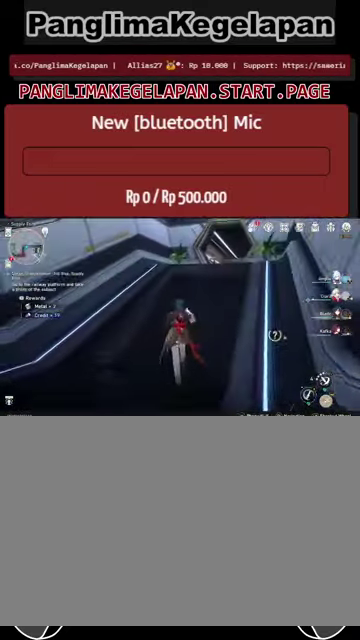
{"buttons": ["R2"], "left_stick": "up", "right_stick": "center", "events": [[33, "right_stick", "right"], [199, "right_stick", "center"]]}
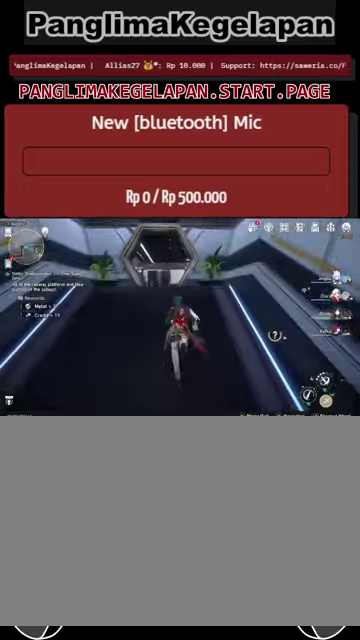
{"buttons": ["R2"], "left_stick": "up", "right_stick": "center", "events": []}
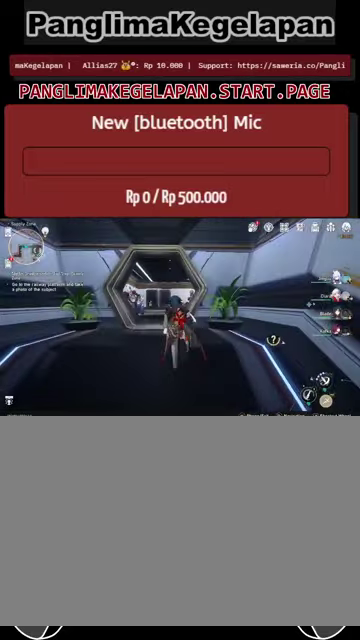
{"buttons": ["R2"], "left_stick": "up", "right_stick": "center", "events": []}
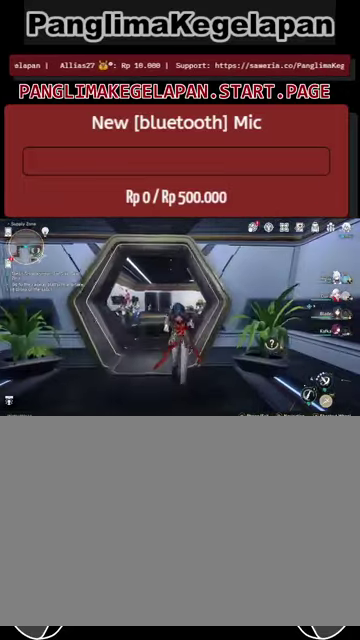
{"buttons": ["R2"], "left_stick": "up", "right_stick": "right", "events": [[500, "right_stick", "right"]]}
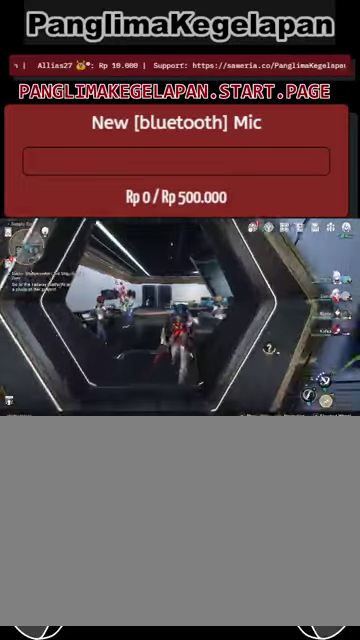
{"buttons": ["R2"], "left_stick": "up-left", "right_stick": "center", "events": [[200, "left_stick", "up-left"], [234, "right_stick", "center"]]}
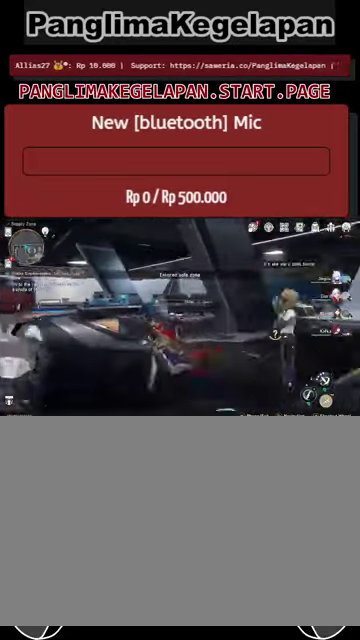
{"buttons": ["R2"], "left_stick": "up-left", "right_stick": "center", "events": [[34, "left_stick", "up"], [67, "right_stick", "right"], [200, "left_stick", "up-left"], [200, "right_stick", "center"]]}
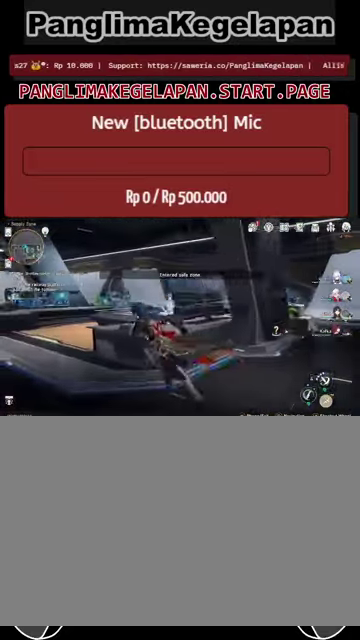
{"buttons": ["R2"], "left_stick": "up-left", "right_stick": "center", "events": []}
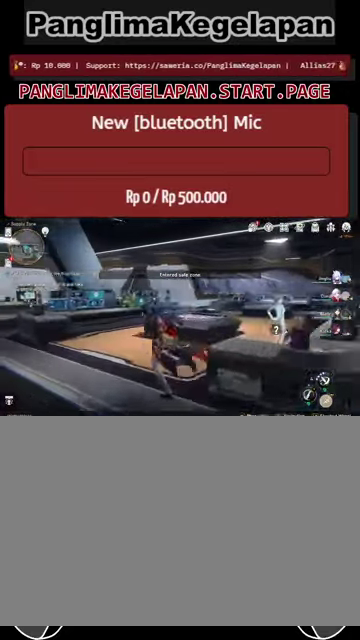
{"buttons": ["R2"], "left_stick": "left", "right_stick": "center", "events": [[300, "left_stick", "left"]]}
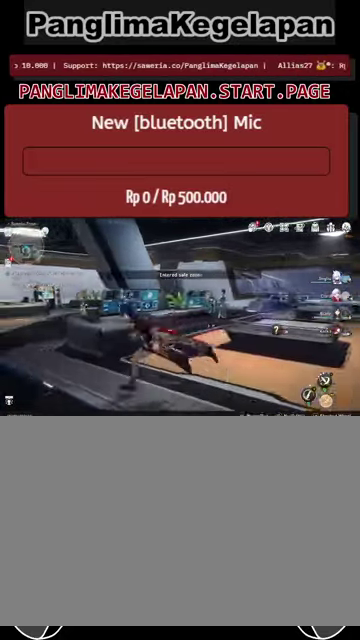
{"buttons": ["R2"], "left_stick": "up-left", "right_stick": "center", "events": [[234, "left_stick", "up-left"]]}
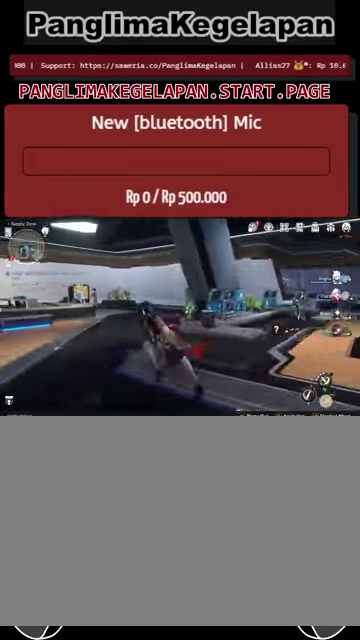
{"buttons": ["R2"], "left_stick": "up", "right_stick": "right", "events": [[367, "left_stick", "up"], [400, "right_stick", "right"]]}
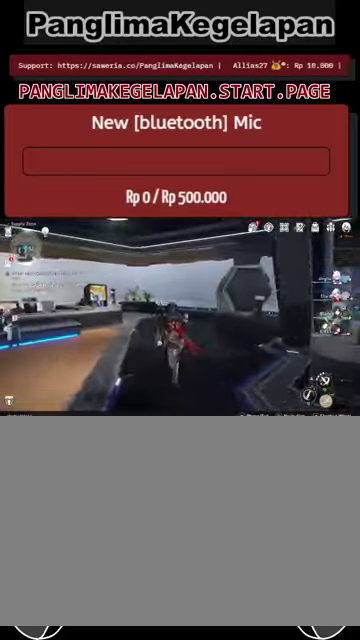
{"buttons": ["R2"], "left_stick": "up", "right_stick": "center", "events": [[34, "right_stick", "center"]]}
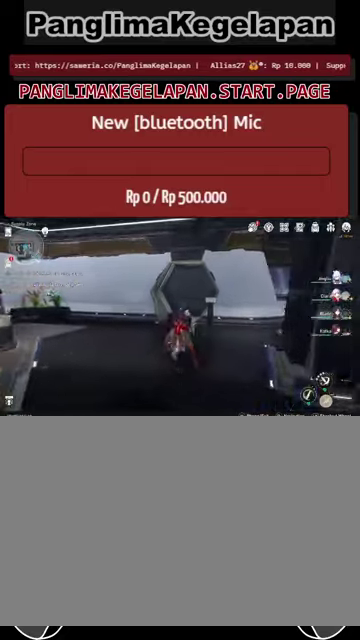
{"buttons": ["R2"], "left_stick": "up", "right_stick": "center", "events": []}
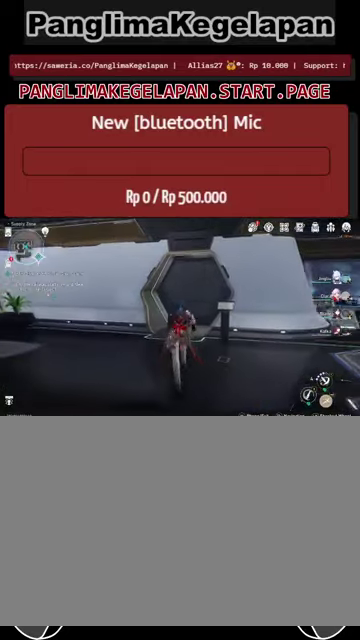
{"buttons": ["R2"], "left_stick": "up", "right_stick": "center", "events": [[366, "right_stick", "right"], [433, "right_stick", "center"]]}
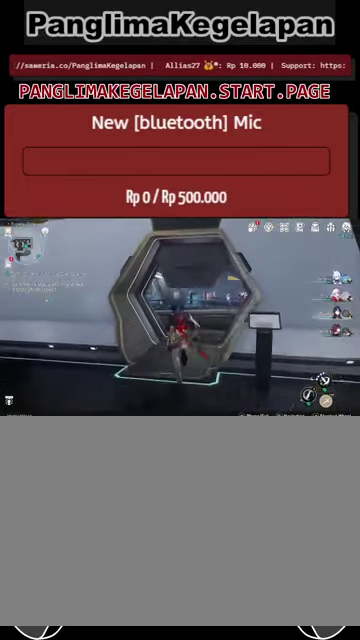
{"buttons": ["R2"], "left_stick": "up", "right_stick": "center", "events": []}
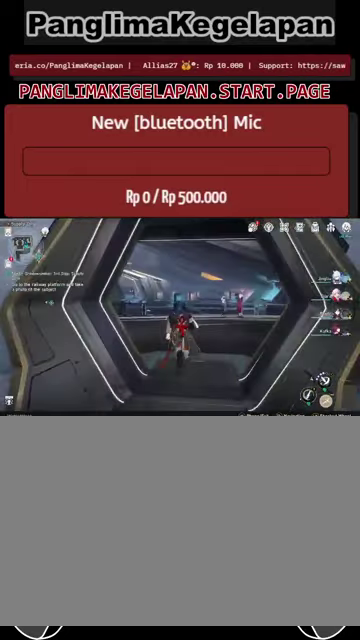
{"buttons": ["R2"], "left_stick": "up-right", "right_stick": "center", "events": [[166, "right_stick", "left"], [433, "right_stick", "center"], [500, "left_stick", "up-right"]]}
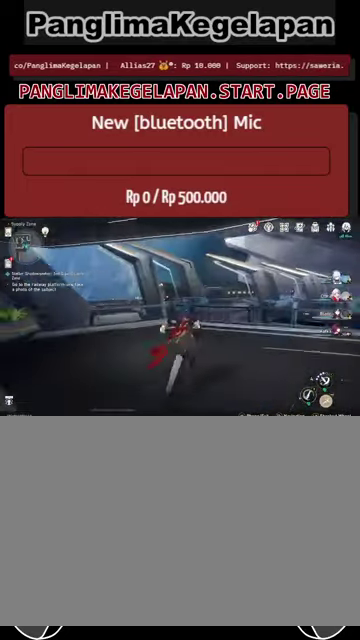
{"buttons": ["R2"], "left_stick": "right", "right_stick": "center", "events": [[100, "left_stick", "right"]]}
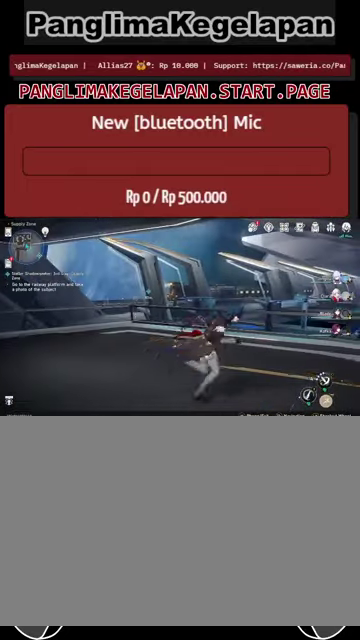
{"buttons": ["R2"], "left_stick": "right", "right_stick": "right", "events": [[300, "right_stick", "right"]]}
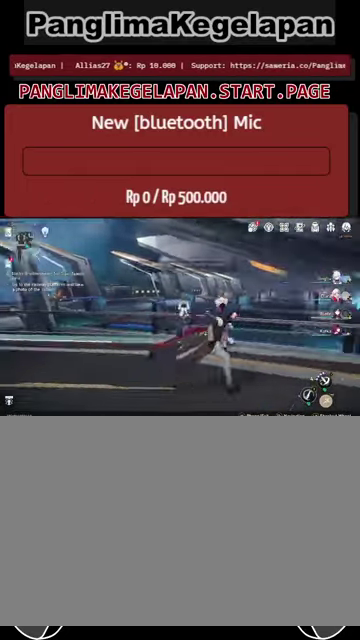
{"buttons": ["R2"], "left_stick": "up-right", "right_stick": "center", "events": [[233, "right_stick", "center"], [300, "left_stick", "up-right"]]}
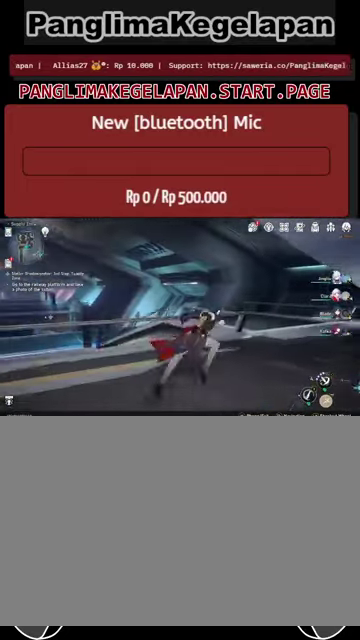
{"buttons": ["R2"], "left_stick": "up-right", "right_stick": "center", "events": []}
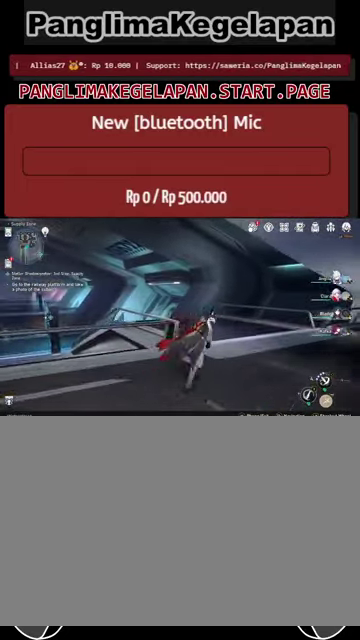
{"buttons": ["R2"], "left_stick": "up", "right_stick": "center", "events": [[66, "left_stick", "up"]]}